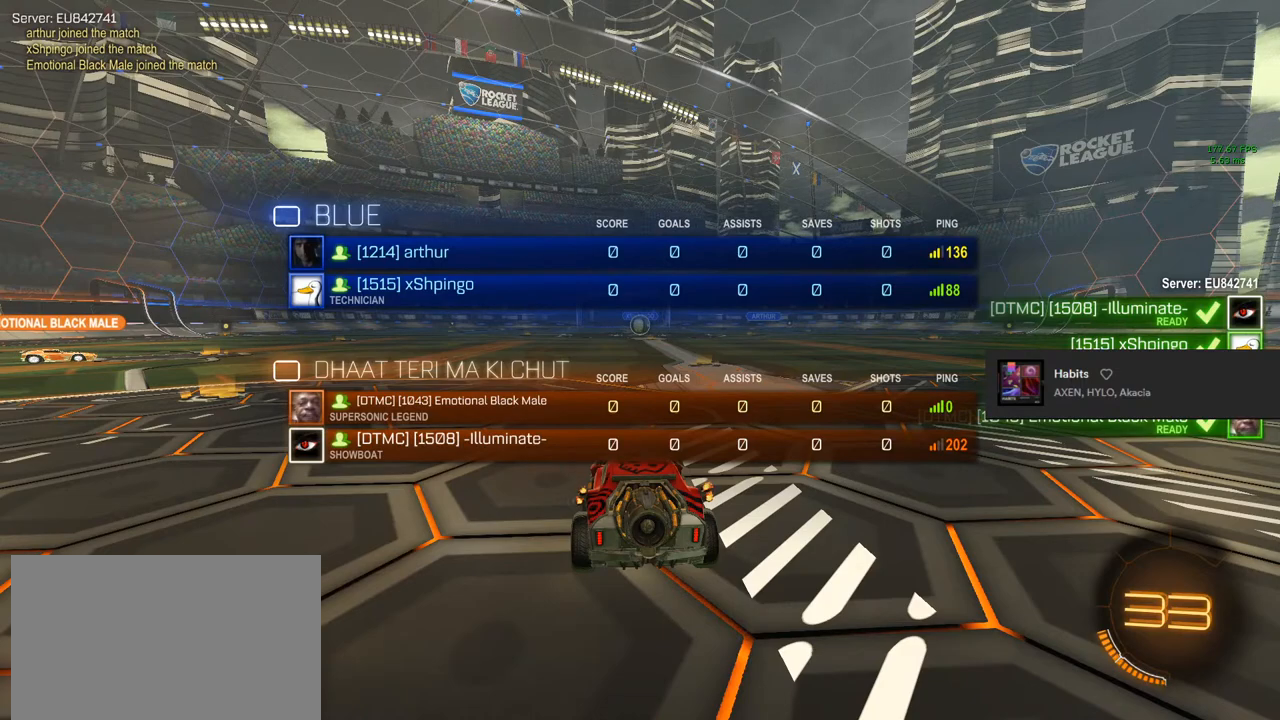
Gameplay with a controller (PlayStation layout); each line is a JSON object with the inputs held at the frame after it. "events" lists button and stick changes between this image and that frame as [ms after this image, input, new state], when the widget could be followed in between. Not read: HOME.
{"buttons": ["L3"], "left_stick": "center", "right_stick": "center", "events": []}
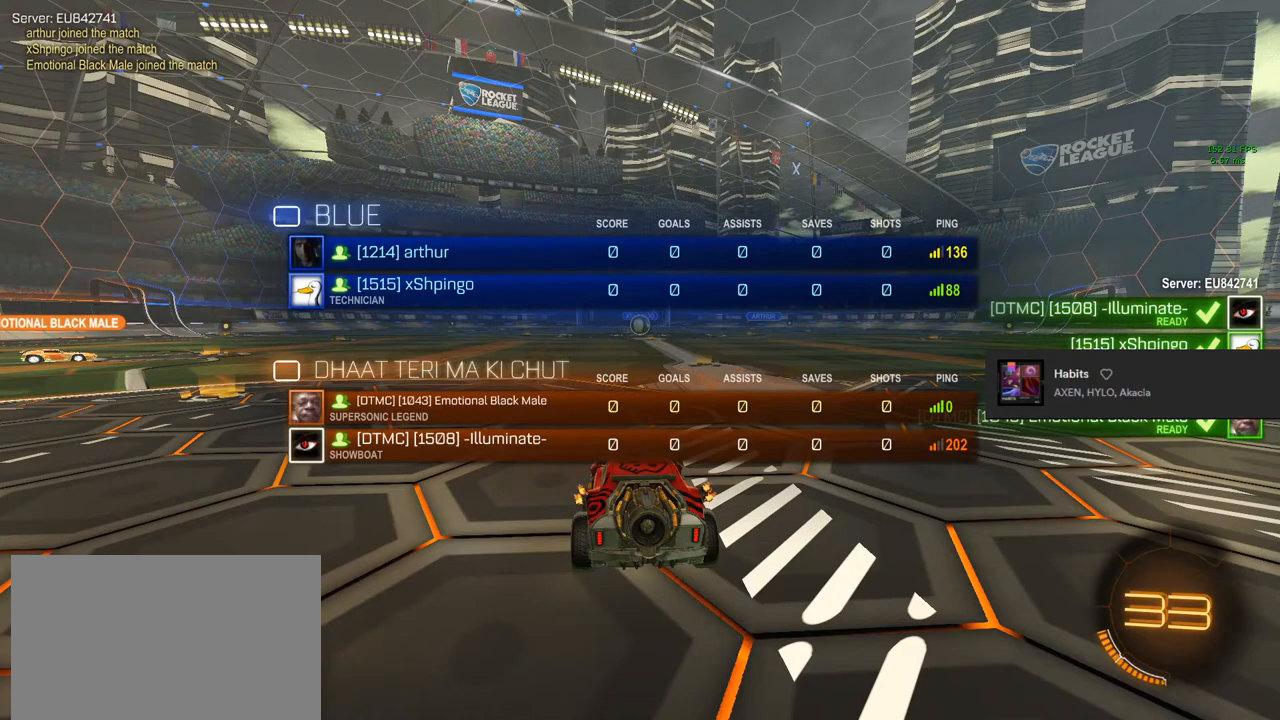
{"buttons": ["L3"], "left_stick": "center", "right_stick": "center", "events": []}
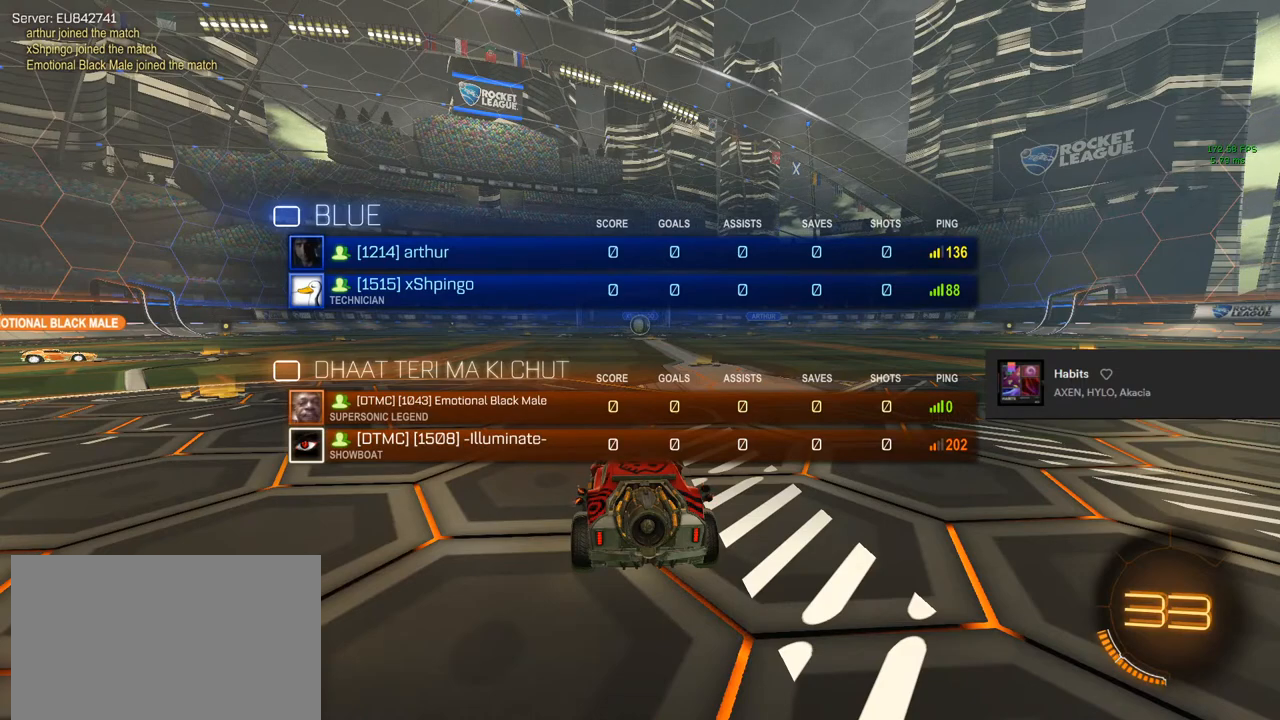
{"buttons": ["L3"], "left_stick": "center", "right_stick": "center", "events": []}
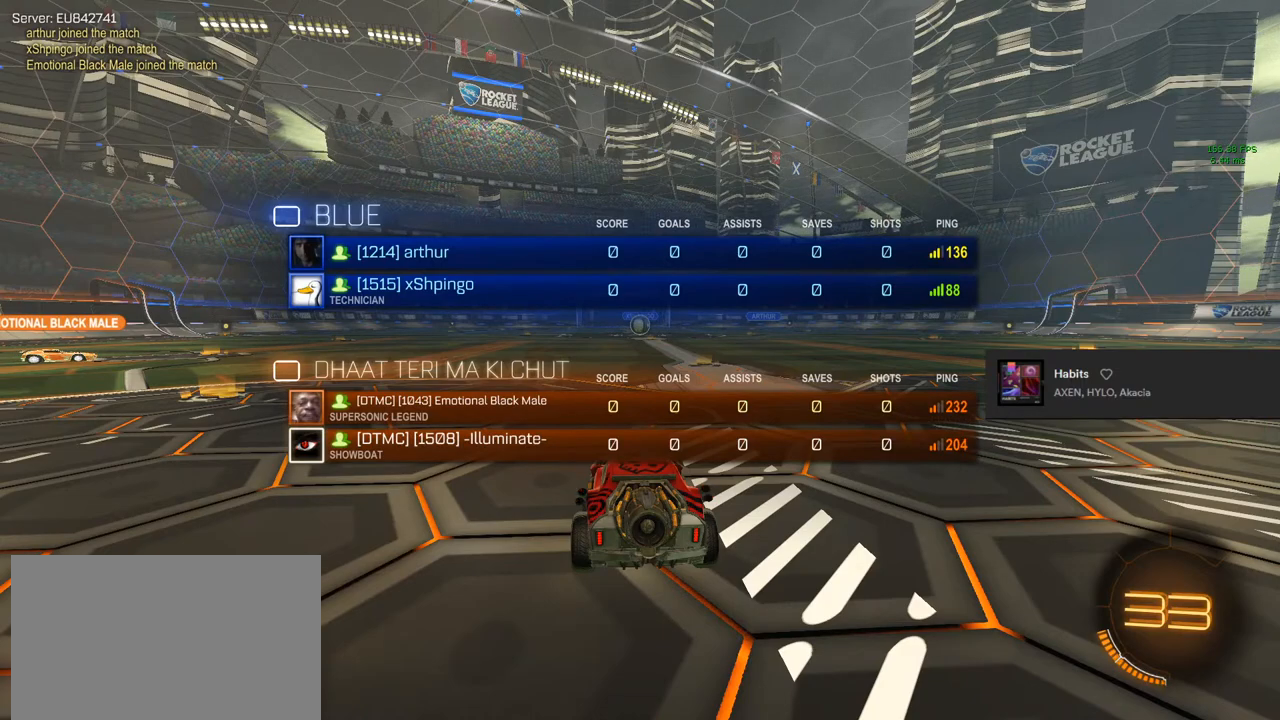
{"buttons": [], "left_stick": "center", "right_stick": "center", "events": [[467, "L3", "up"]]}
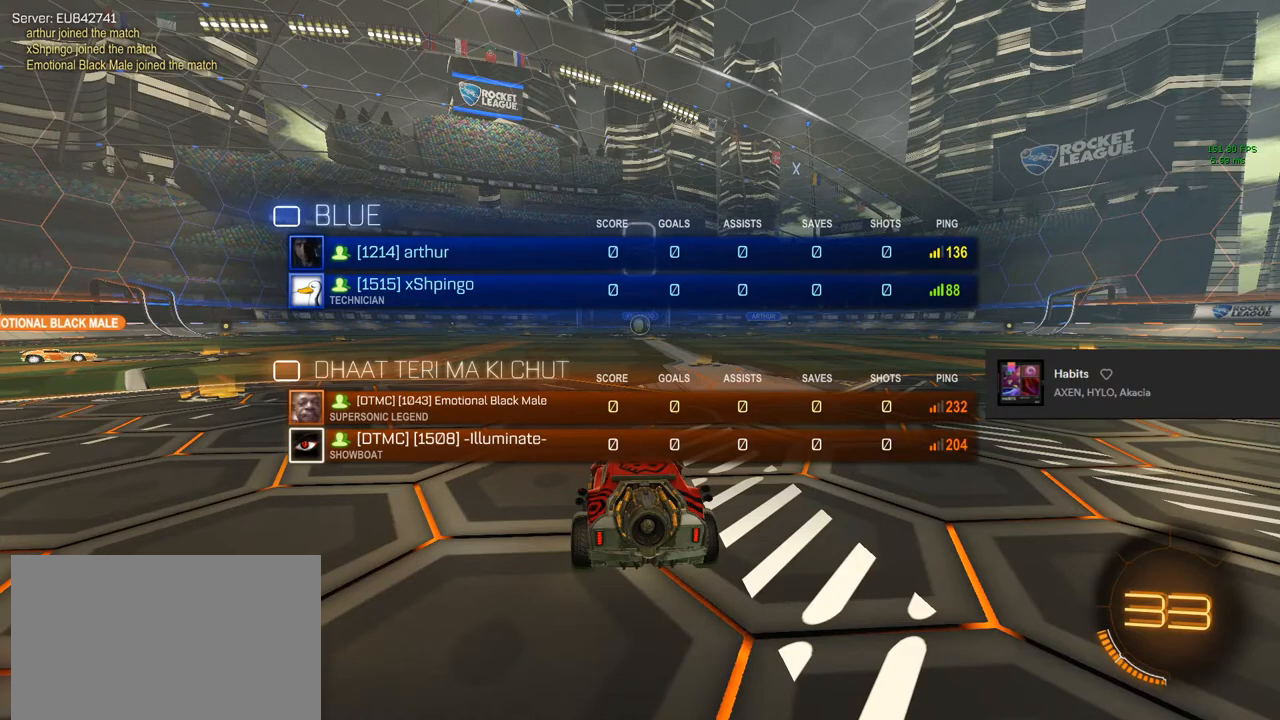
{"buttons": [], "left_stick": "center", "right_stick": "center", "events": [[300, "L3", "down"], [433, "L3", "up"]]}
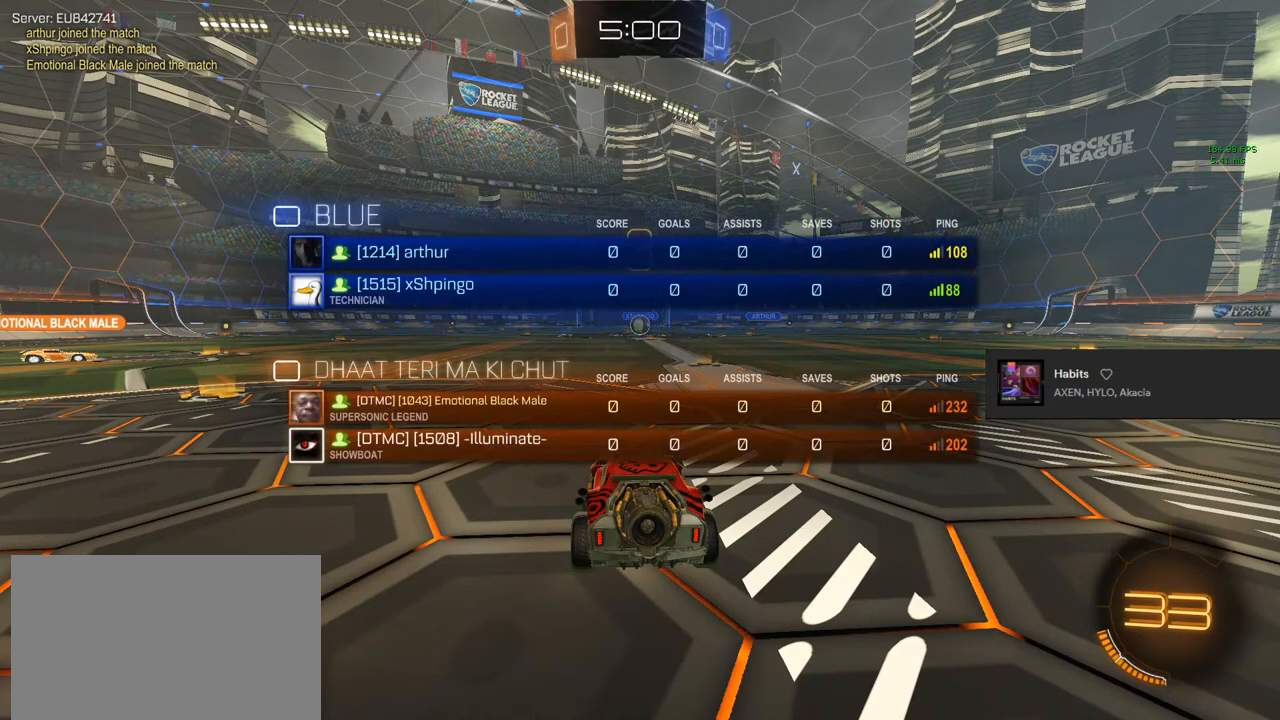
{"buttons": [], "left_stick": "down", "right_stick": "center", "events": [[217, "START", "down"], [383, "START", "up"], [400, "left_stick", "down"]]}
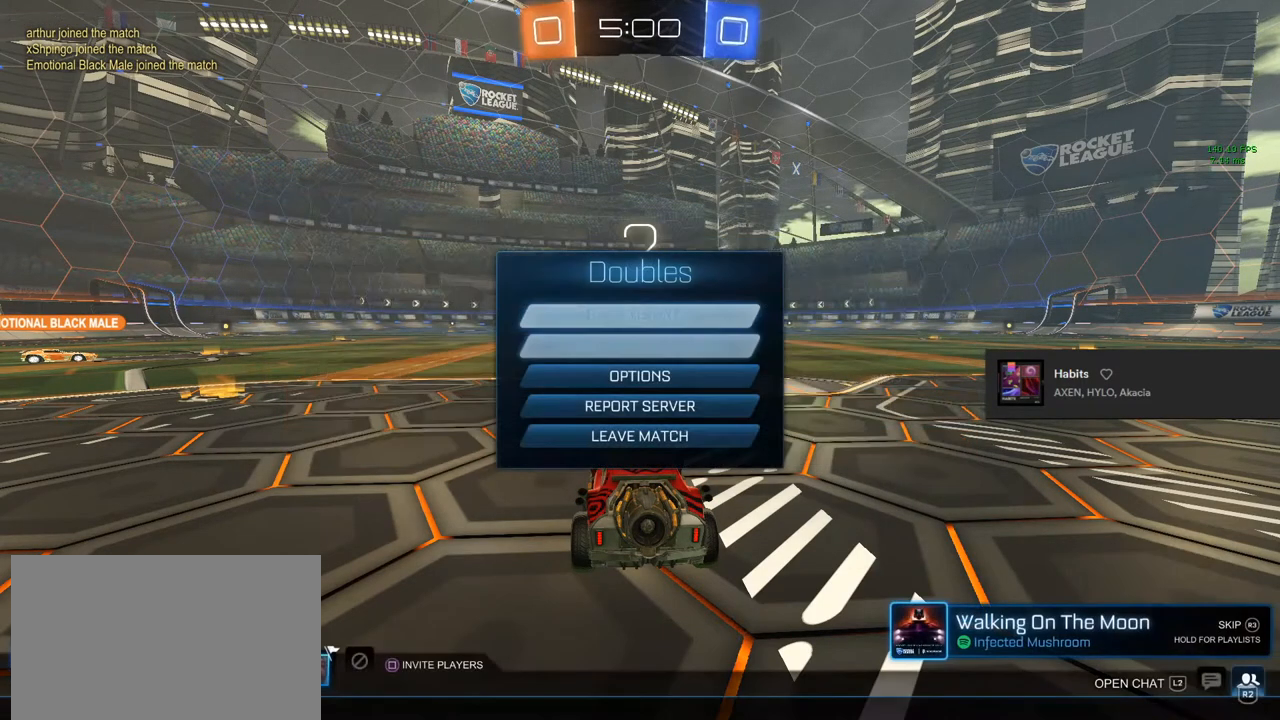
{"buttons": [], "left_stick": "center", "right_stick": "center", "events": [[433, "left_stick", "center"]]}
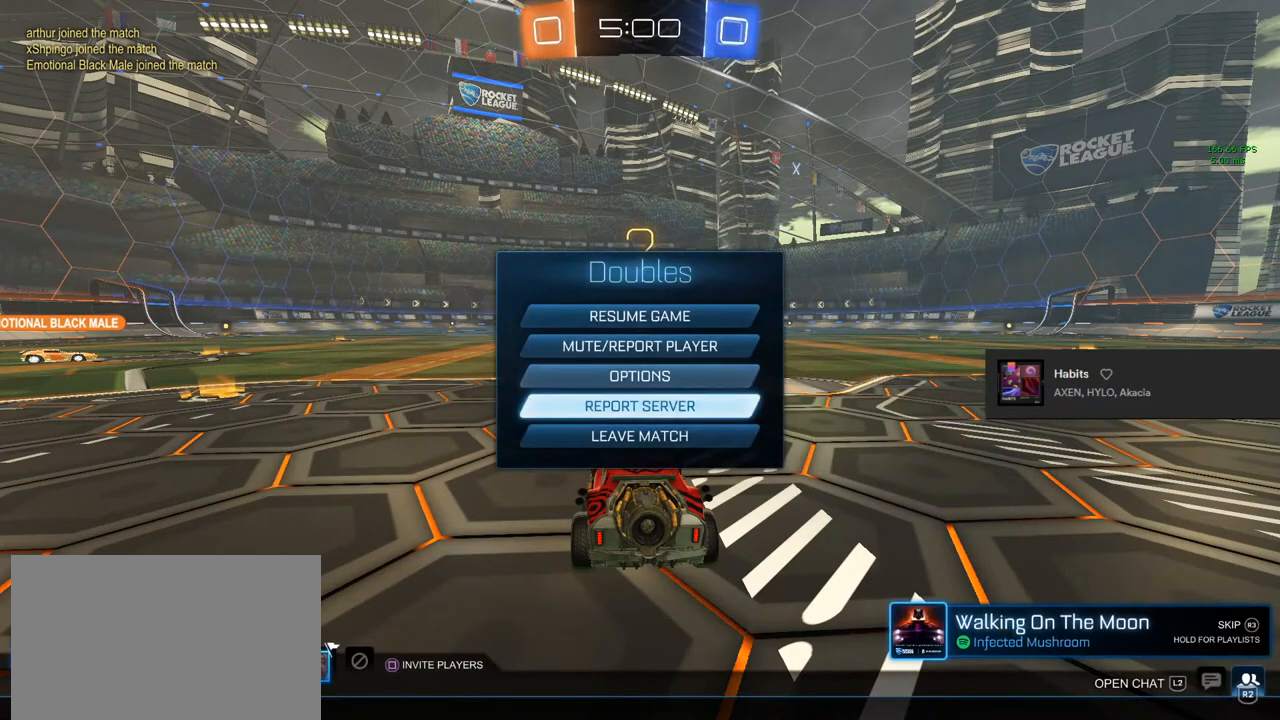
{"buttons": ["CIRCLE"], "left_stick": "center", "right_stick": "center", "events": [[333, "CIRCLE", "down"], [400, "CIRCLE", "up"], [467, "CIRCLE", "down"]]}
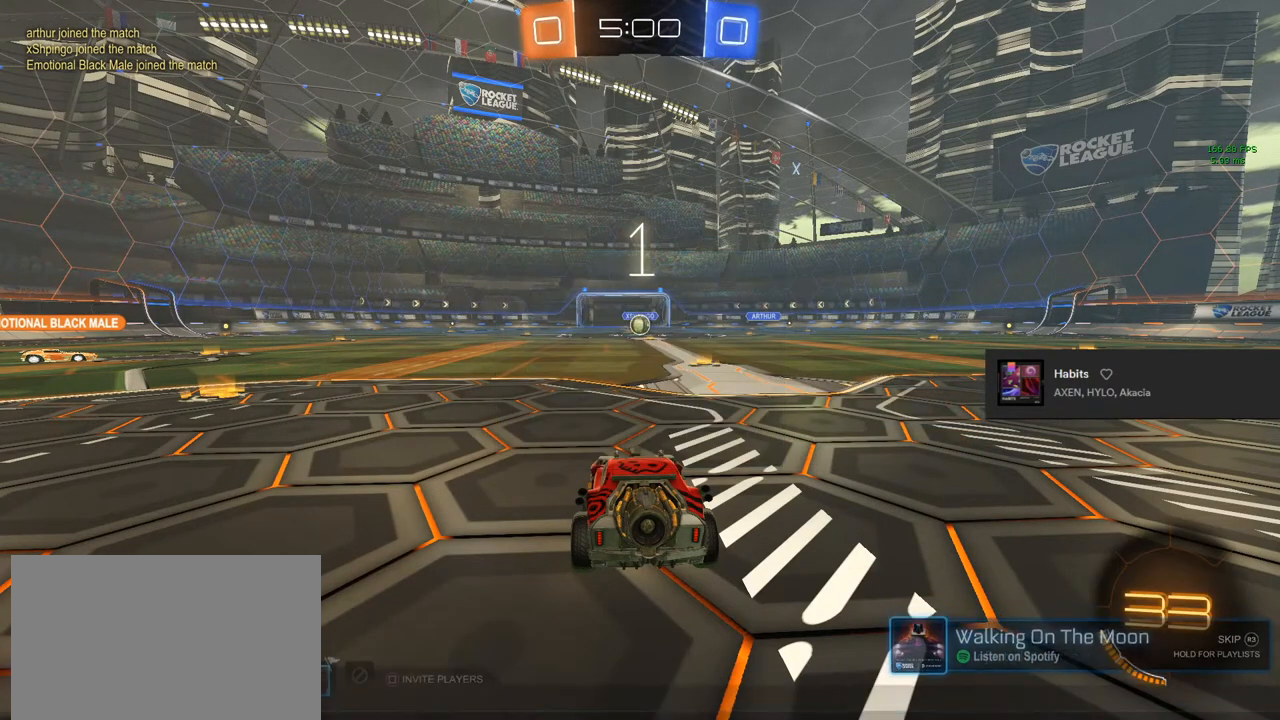
{"buttons": ["TRIANGLE", "R2"], "left_stick": "left", "right_stick": "center", "events": [[67, "CIRCLE", "up"], [450, "R2", "down"], [483, "TRIANGLE", "down"], [500, "left_stick", "left"]]}
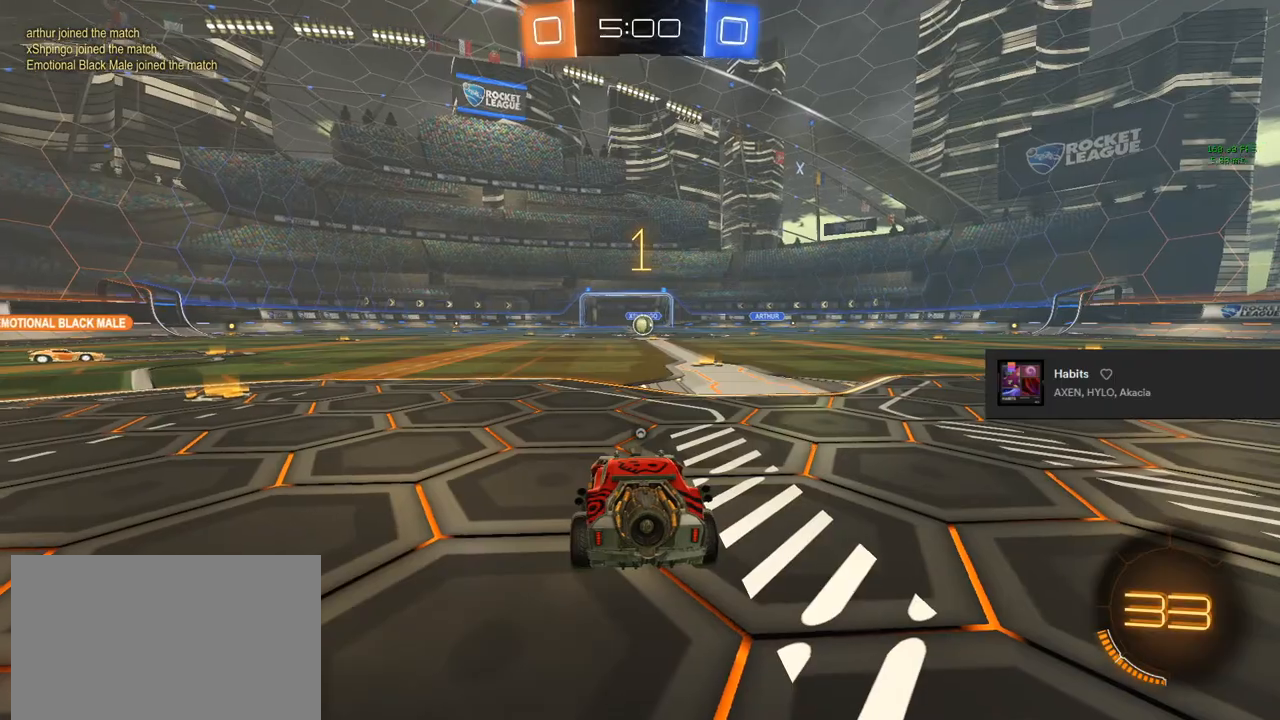
{"buttons": ["CIRCLE", "R2"], "left_stick": "left", "right_stick": "center", "events": [[117, "TRIANGLE", "up"], [200, "CIRCLE", "down"], [200, "L3", "down"], [350, "L3", "up"]]}
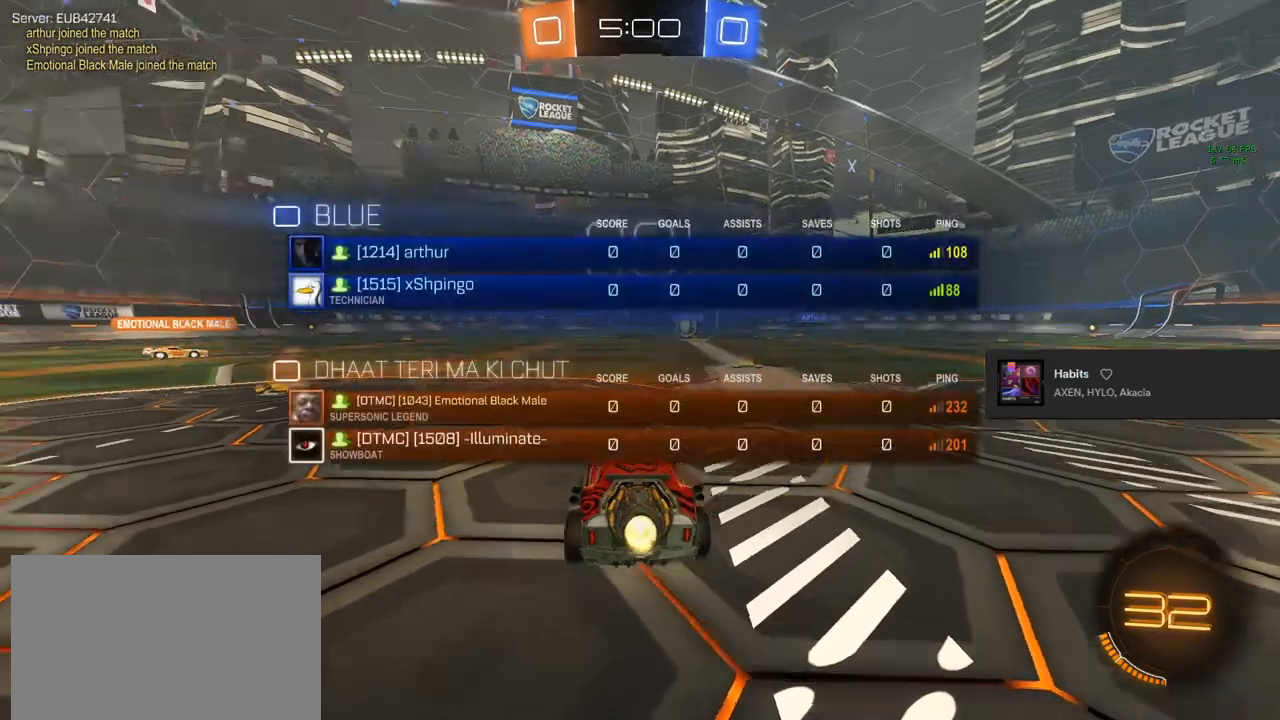
{"buttons": ["CIRCLE", "R2"], "left_stick": "left", "right_stick": "center", "events": [[267, "left_stick", "center"], [450, "left_stick", "left"]]}
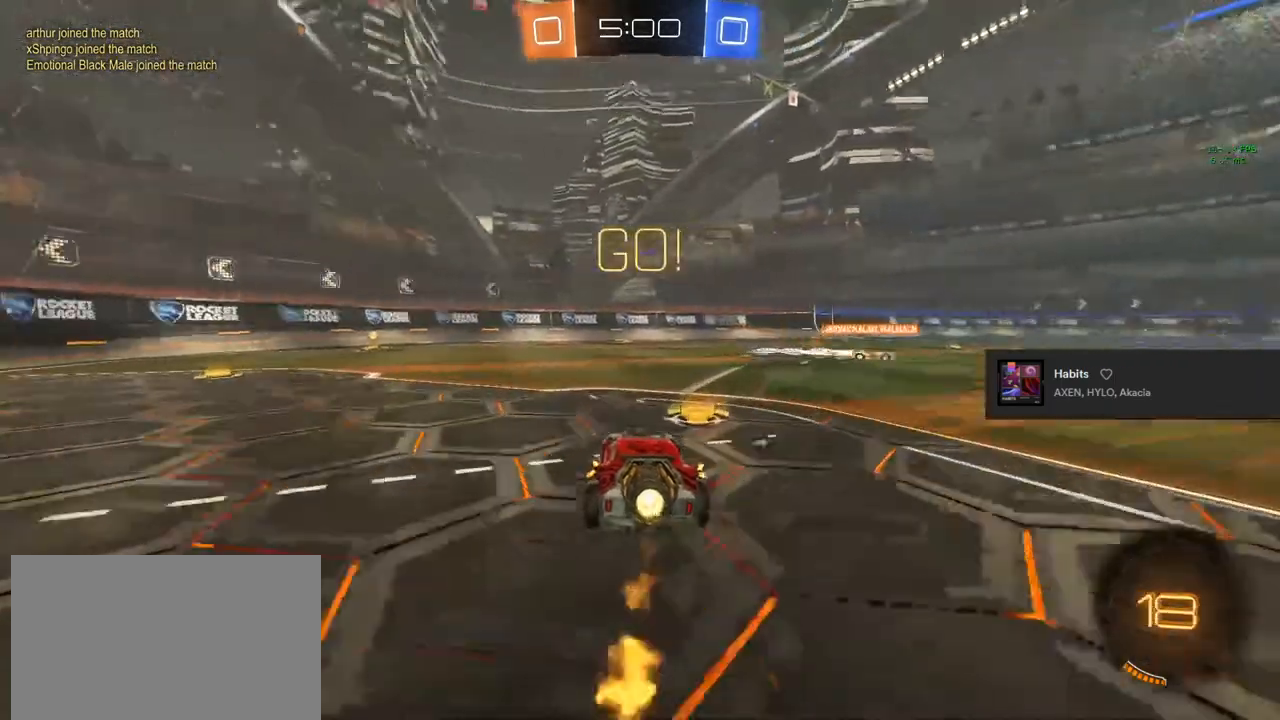
{"buttons": ["CIRCLE", "R2"], "left_stick": "center", "right_stick": "center", "events": [[83, "left_stick", "center"], [217, "left_stick", "left"], [417, "left_stick", "center"]]}
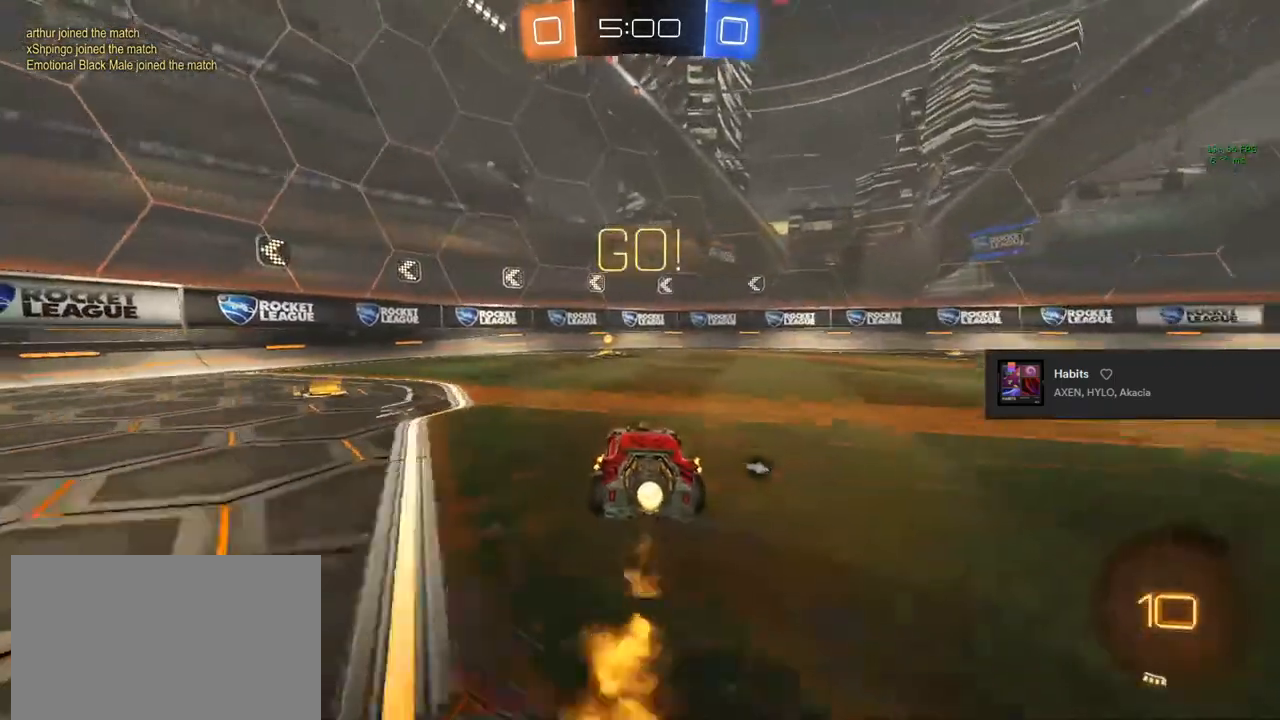
{"buttons": ["R2"], "left_stick": "right", "right_stick": "center", "events": [[83, "left_stick", "left"], [200, "TRIANGLE", "down"], [217, "left_stick", "center"], [350, "TRIANGLE", "up"], [417, "CIRCLE", "up"], [433, "left_stick", "right"]]}
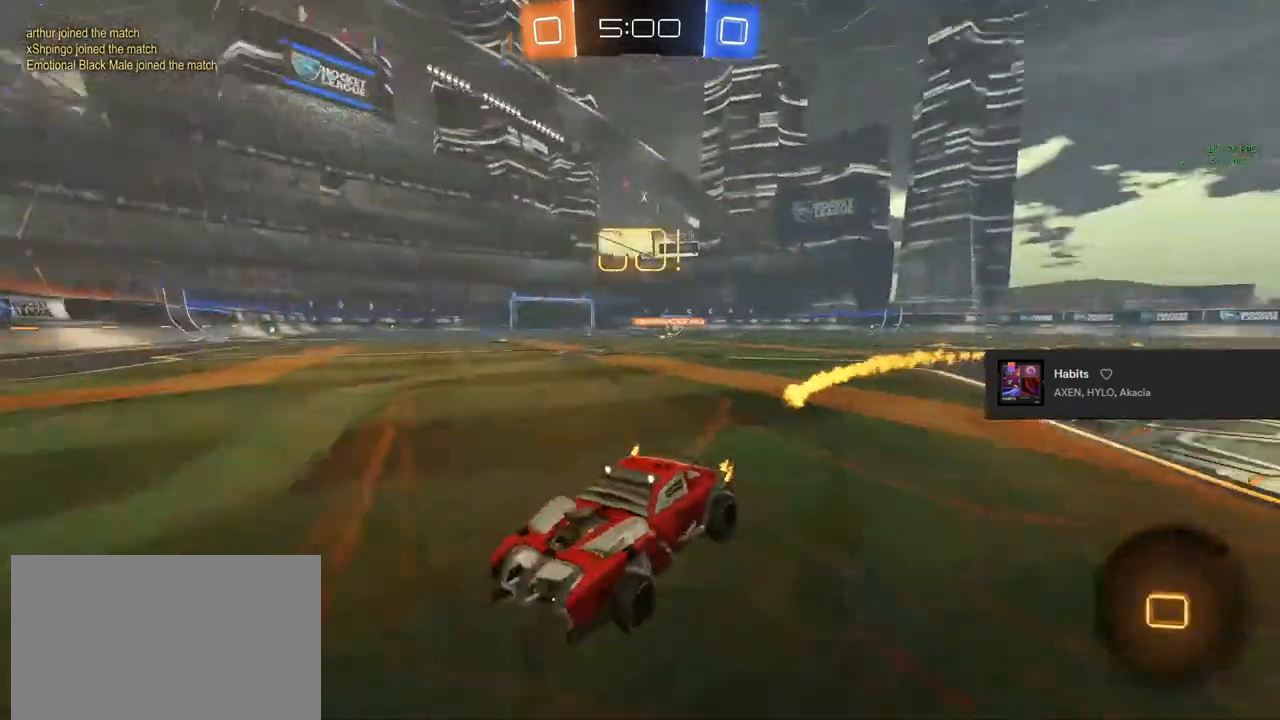
{"buttons": ["R2"], "left_stick": "right", "right_stick": "center", "events": [[33, "SQUARE", "down"], [183, "SQUARE", "up"]]}
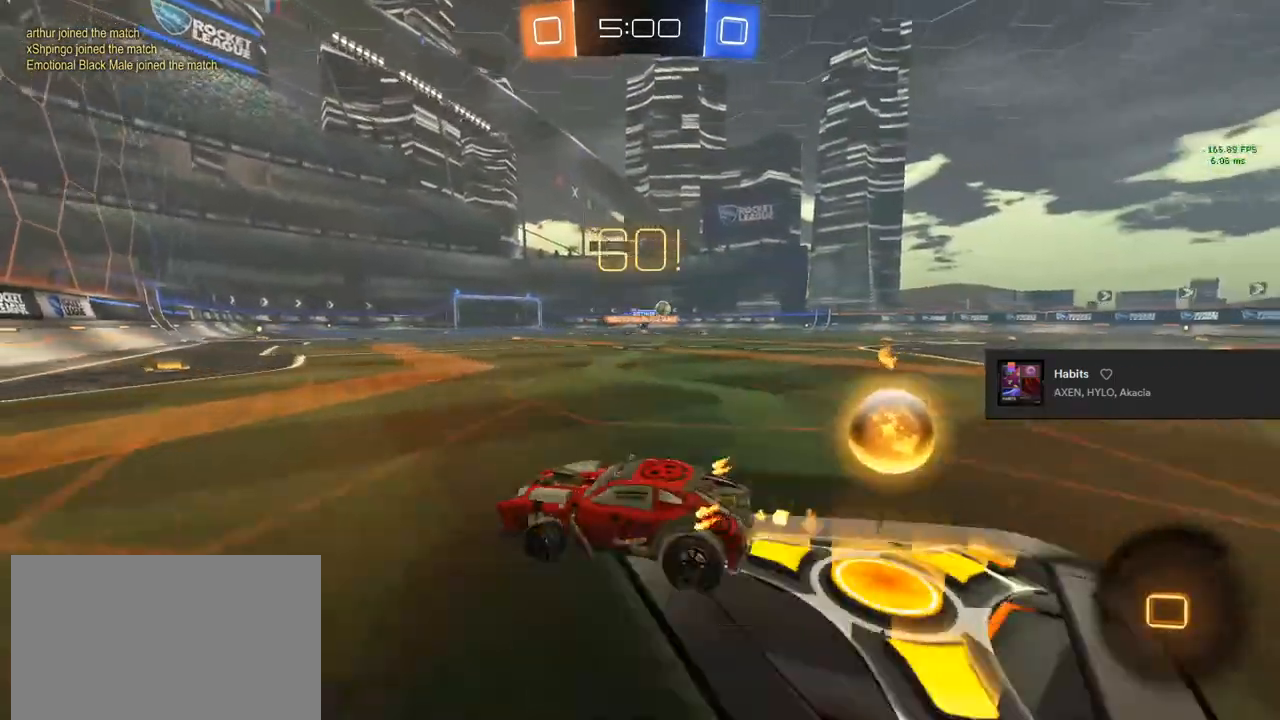
{"buttons": ["R2"], "left_stick": "right", "right_stick": "center", "events": []}
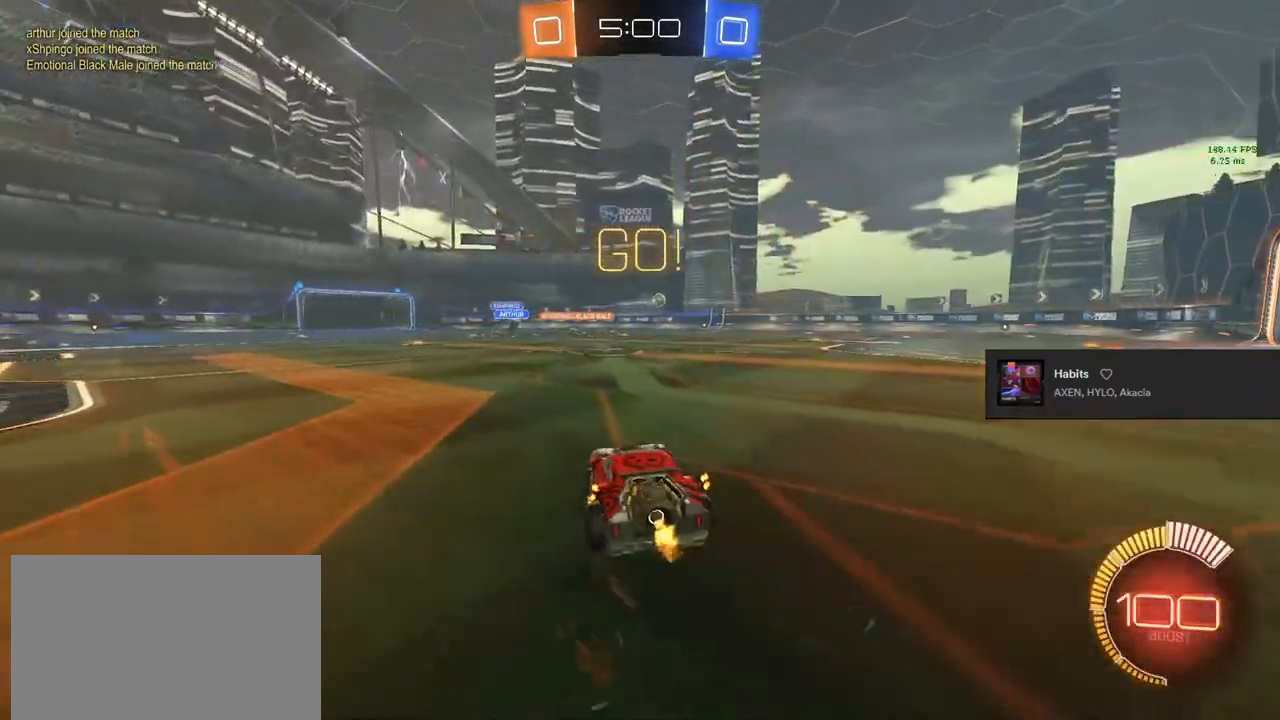
{"buttons": ["CIRCLE", "L1", "R2"], "left_stick": "up-right", "right_stick": "center", "events": [[67, "CIRCLE", "down"], [233, "left_stick", "left"], [317, "CROSS", "down"], [317, "L1", "down"], [417, "CROSS", "up"], [433, "left_stick", "up-right"]]}
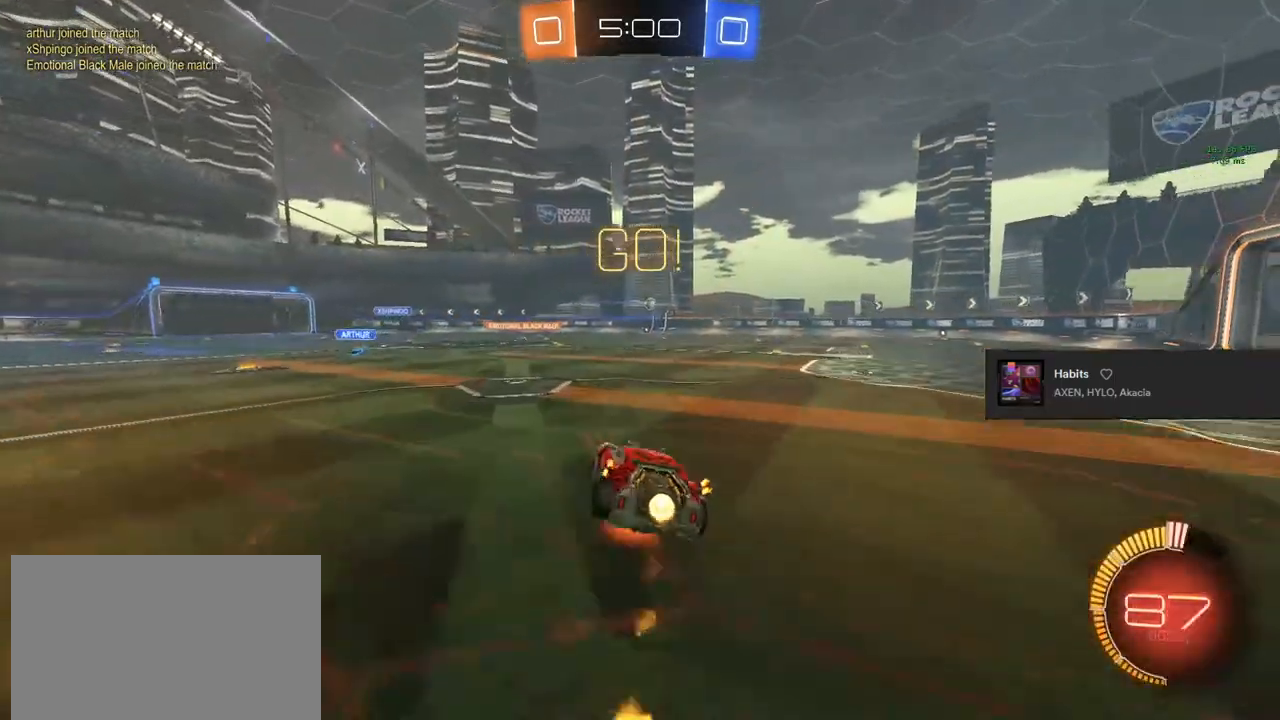
{"buttons": ["R2"], "left_stick": "right", "right_stick": "center", "events": [[17, "CROSS", "down"], [17, "L1", "up"], [17, "TRIANGLE", "down"], [33, "left_stick", "down-right"], [83, "left_stick", "down-left"], [100, "CROSS", "up"], [100, "L1", "down"], [133, "CIRCLE", "up"], [133, "TRIANGLE", "up"], [200, "left_stick", "up-right"], [233, "TRIANGLE", "down"], [350, "TRIANGLE", "up"], [383, "L1", "up"], [417, "left_stick", "right"]]}
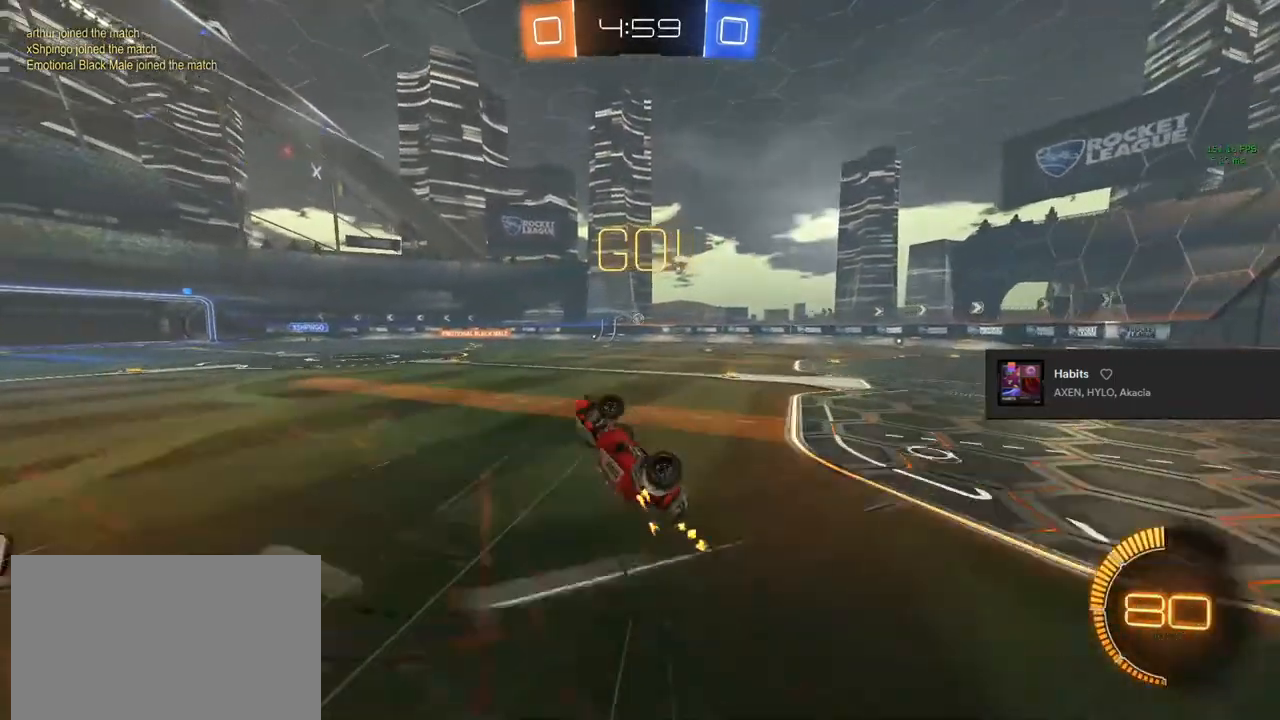
{"buttons": [], "left_stick": "center", "right_stick": "center", "events": [[133, "R2", "up"], [183, "left_stick", "center"]]}
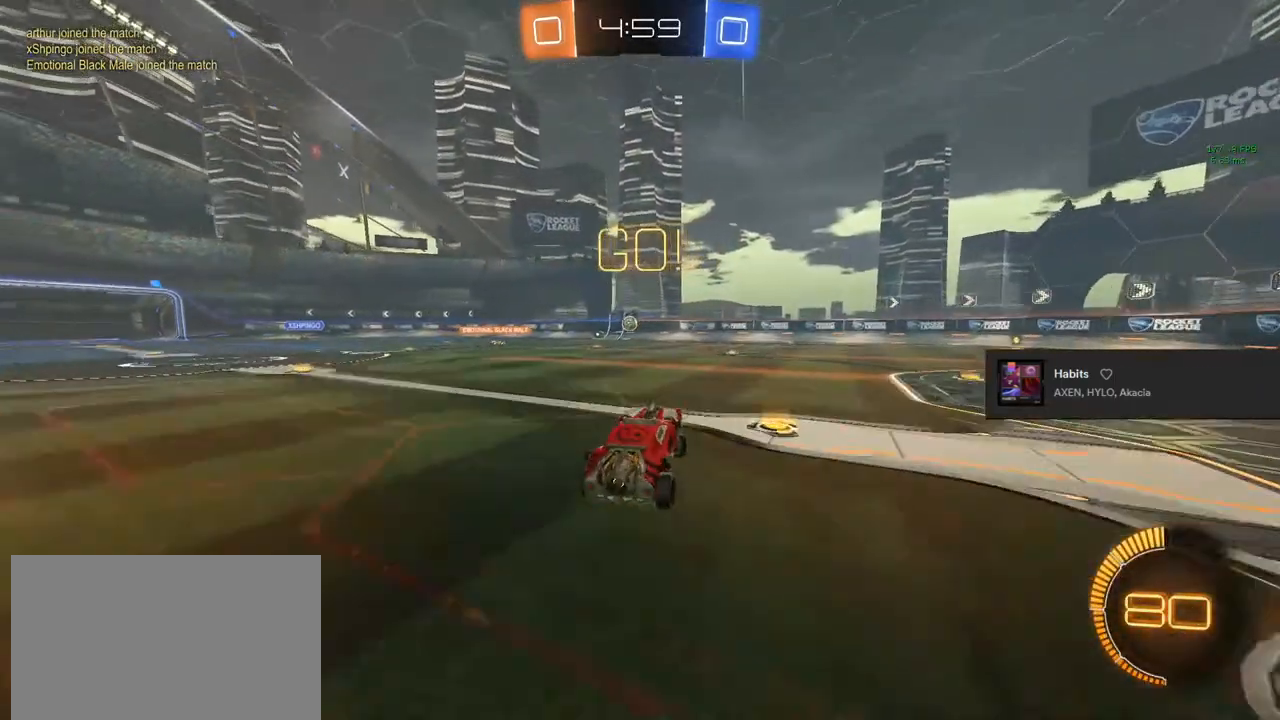
{"buttons": [], "left_stick": "up-left", "right_stick": "center", "events": [[200, "left_stick", "up-left"]]}
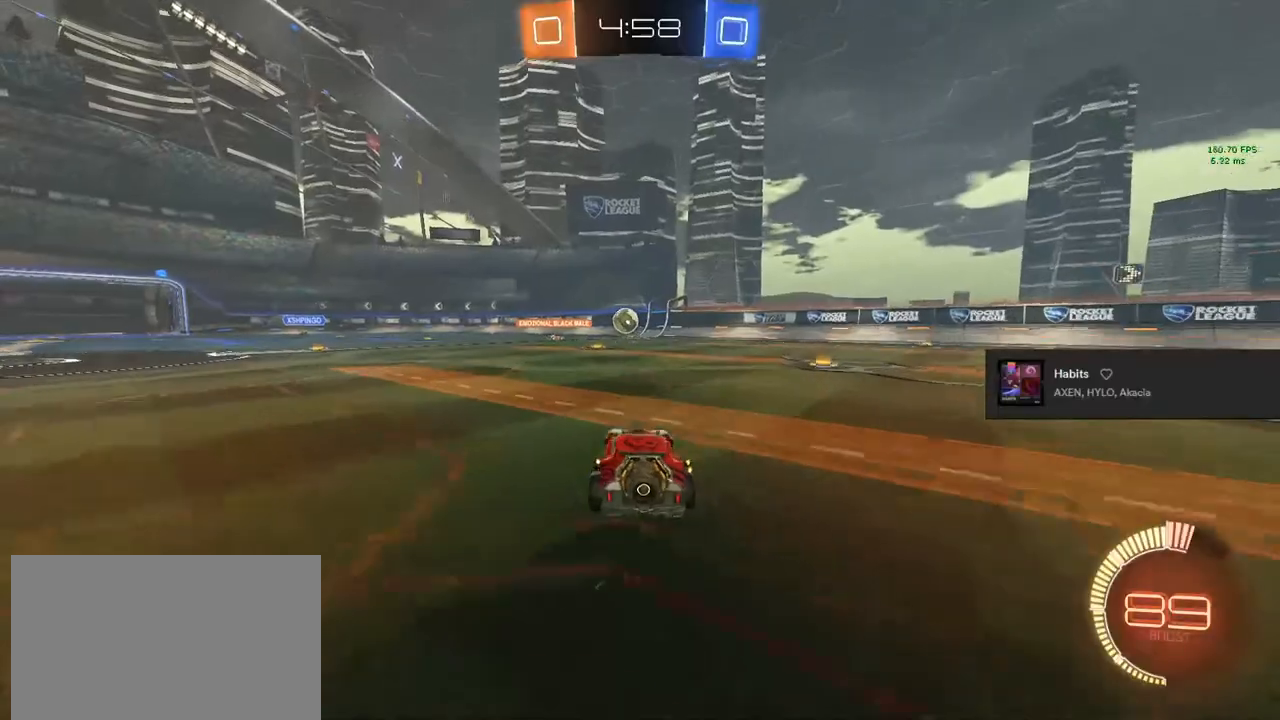
{"buttons": ["R2"], "left_stick": "center", "right_stick": "center", "events": [[83, "left_stick", "center"], [400, "R2", "down"]]}
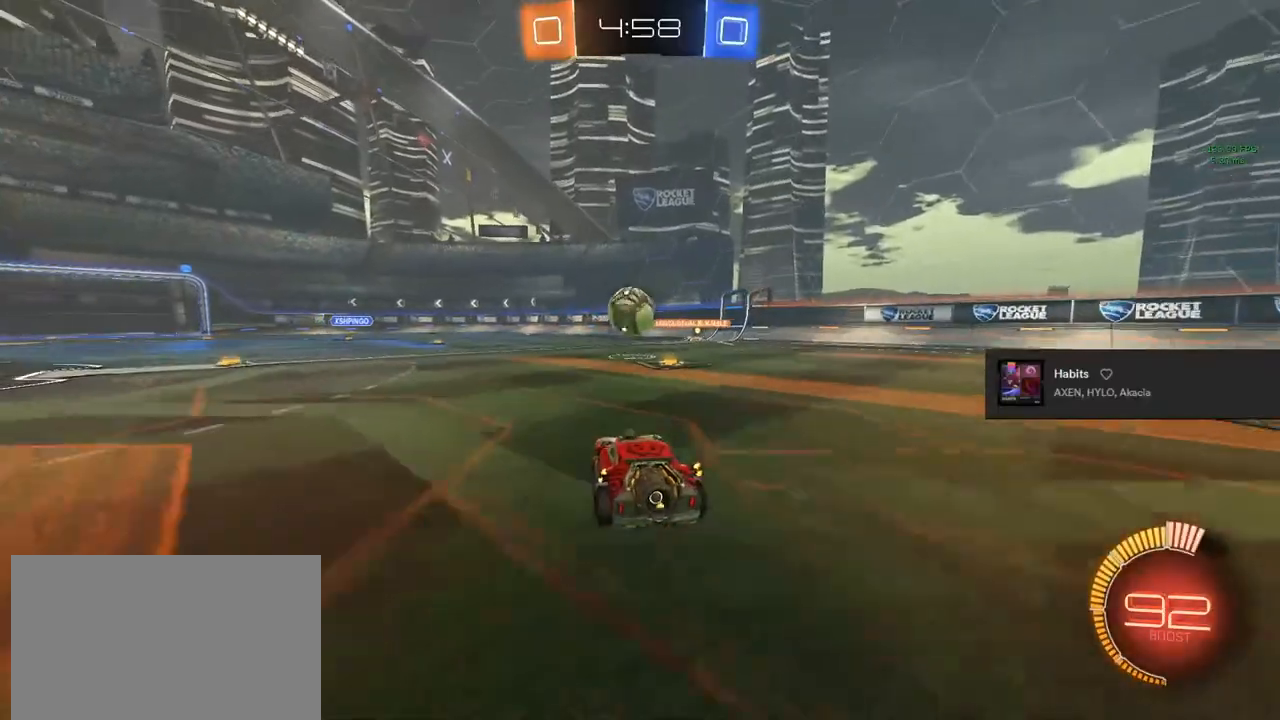
{"buttons": ["R2"], "left_stick": "left", "right_stick": "center", "events": [[233, "left_stick", "up-left"], [350, "left_stick", "center"], [433, "left_stick", "left"]]}
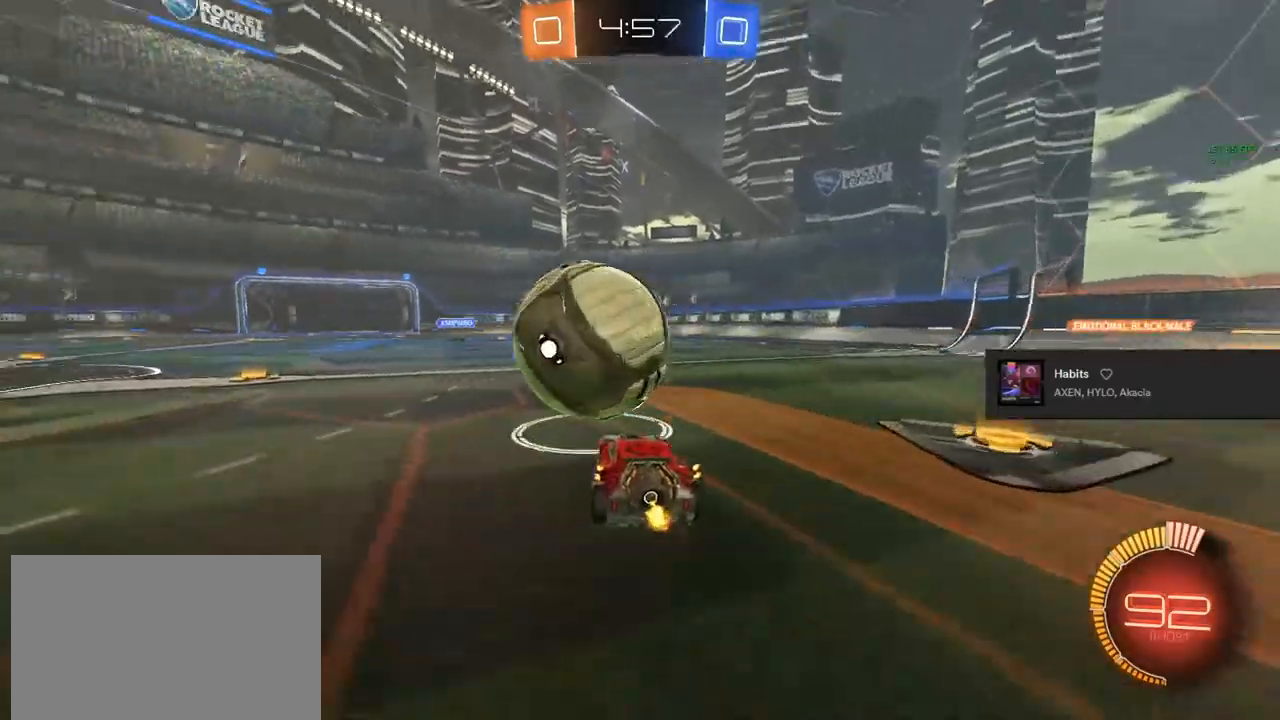
{"buttons": ["CIRCLE", "R2"], "left_stick": "center", "right_stick": "center", "events": [[167, "CIRCLE", "down"], [350, "left_stick", "center"]]}
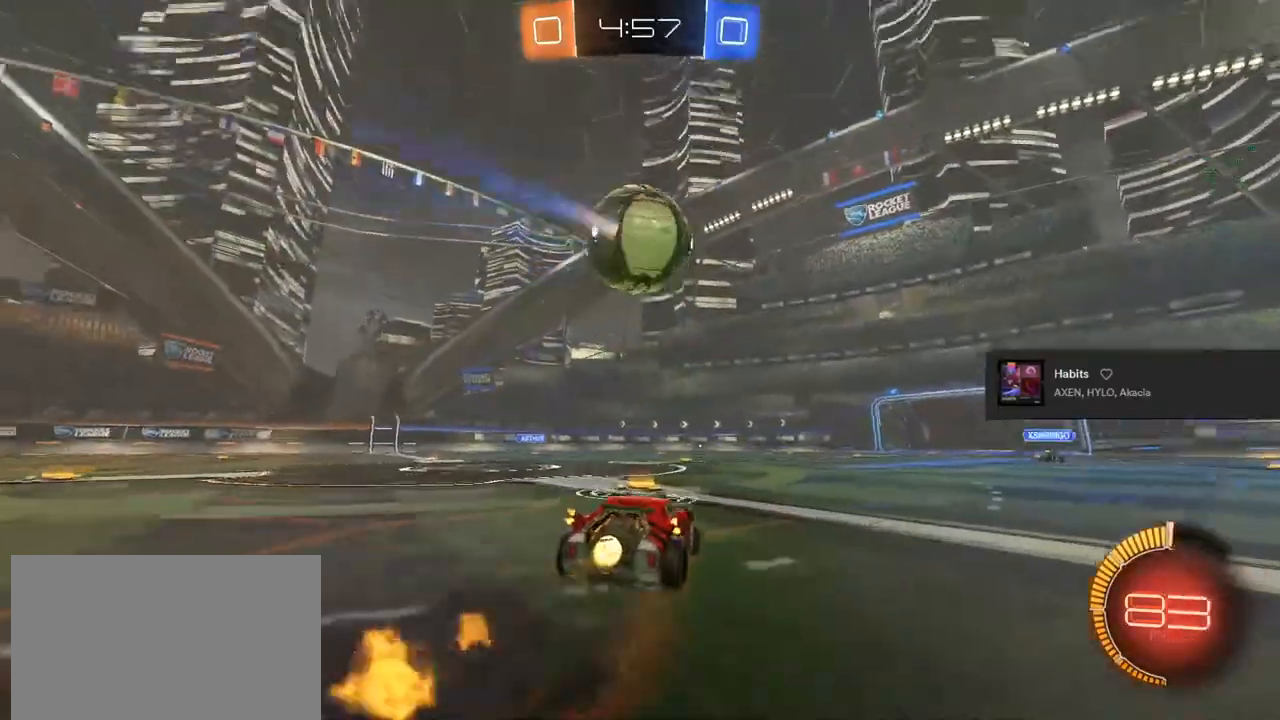
{"buttons": ["CIRCLE", "TRIANGLE", "L1", "R2"], "left_stick": "down", "right_stick": "center", "events": [[100, "CIRCLE", "up"], [217, "CROSS", "down"], [217, "left_stick", "down"], [283, "L1", "down"], [317, "CROSS", "up"], [367, "CIRCLE", "down"], [383, "TRIANGLE", "down"]]}
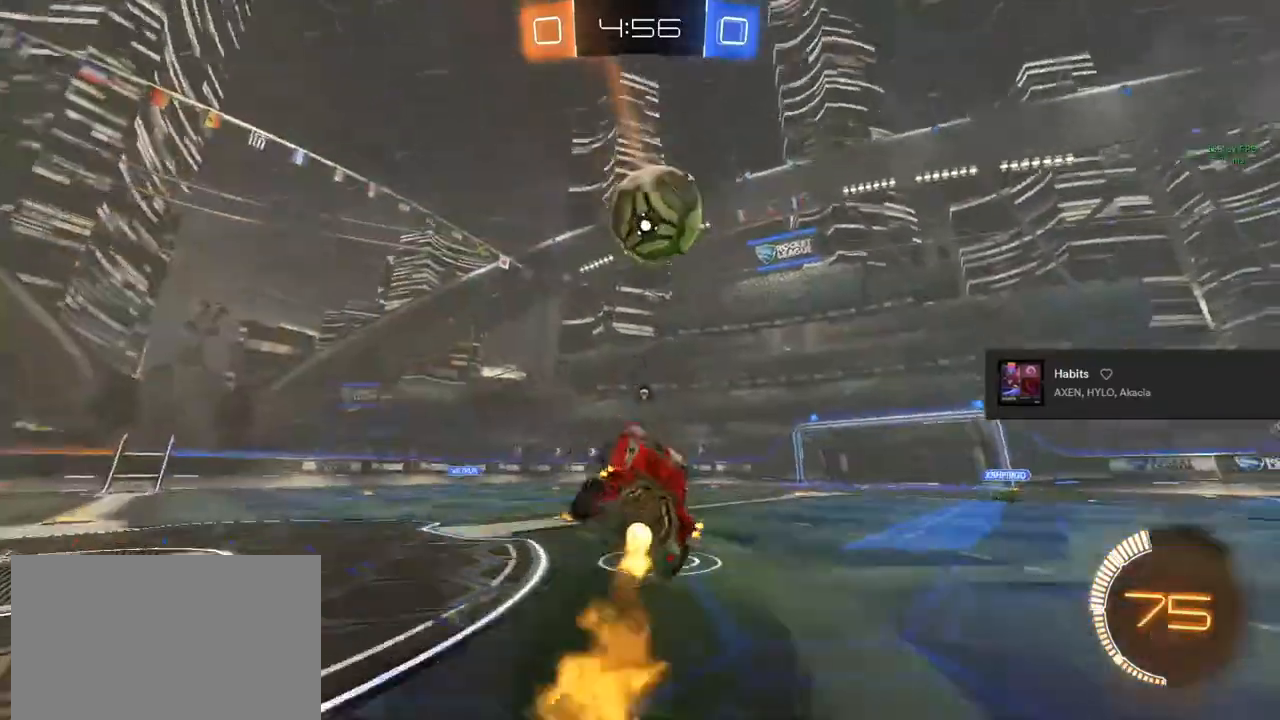
{"buttons": ["L1", "R2"], "left_stick": "down-right", "right_stick": "center", "events": [[17, "TRIANGLE", "up"], [50, "left_stick", "center"], [133, "left_stick", "up-left"], [200, "left_stick", "down-left"], [267, "left_stick", "center"], [450, "CIRCLE", "up"], [450, "left_stick", "down-right"]]}
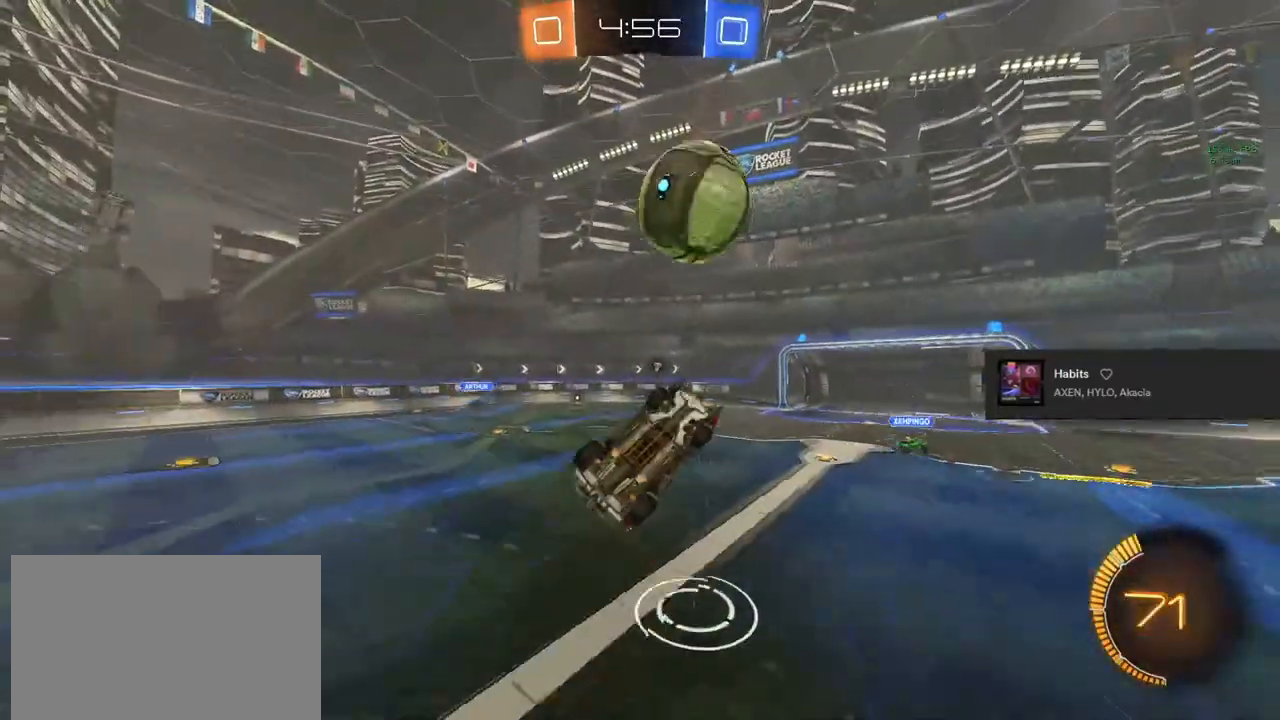
{"buttons": ["CIRCLE", "R2"], "left_stick": "center", "right_stick": "center", "events": [[50, "left_stick", "down"], [117, "CIRCLE", "down"], [167, "left_stick", "center"], [200, "L1", "up"], [283, "left_stick", "up-left"], [333, "CROSS", "down"], [433, "left_stick", "center"], [483, "CROSS", "up"]]}
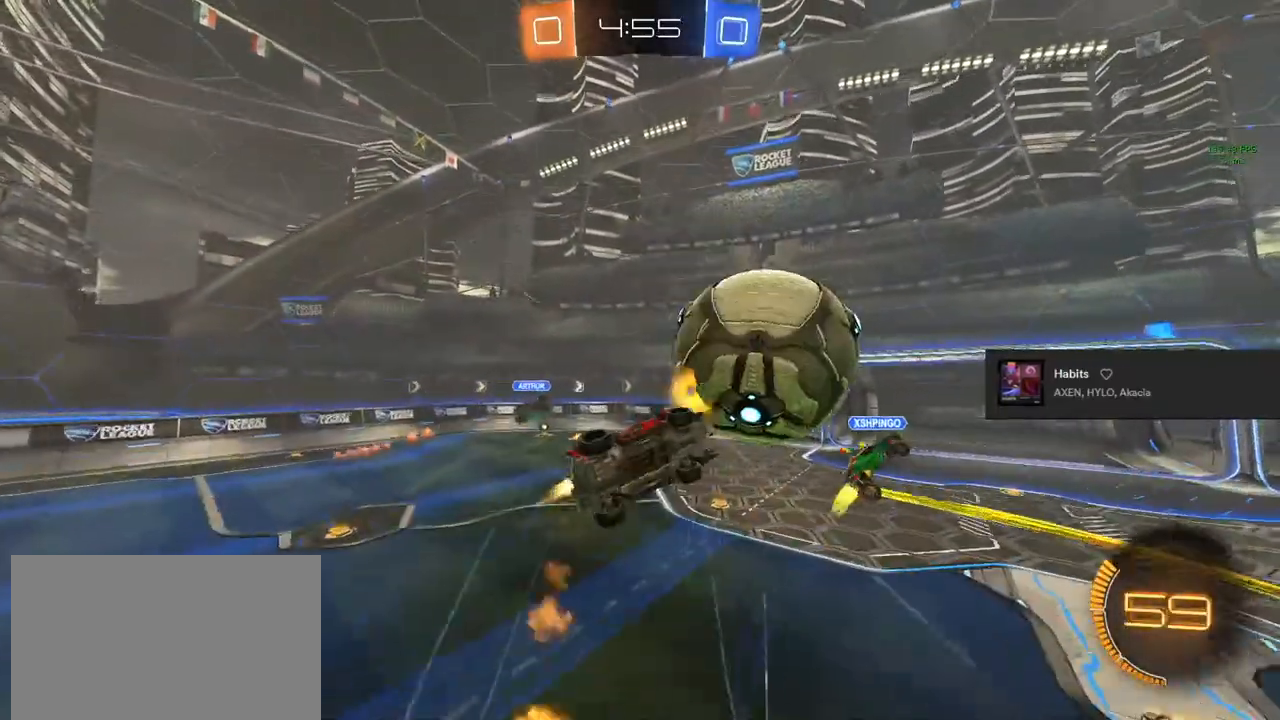
{"buttons": ["R2"], "left_stick": "center", "right_stick": "center", "events": [[33, "CIRCLE", "up"]]}
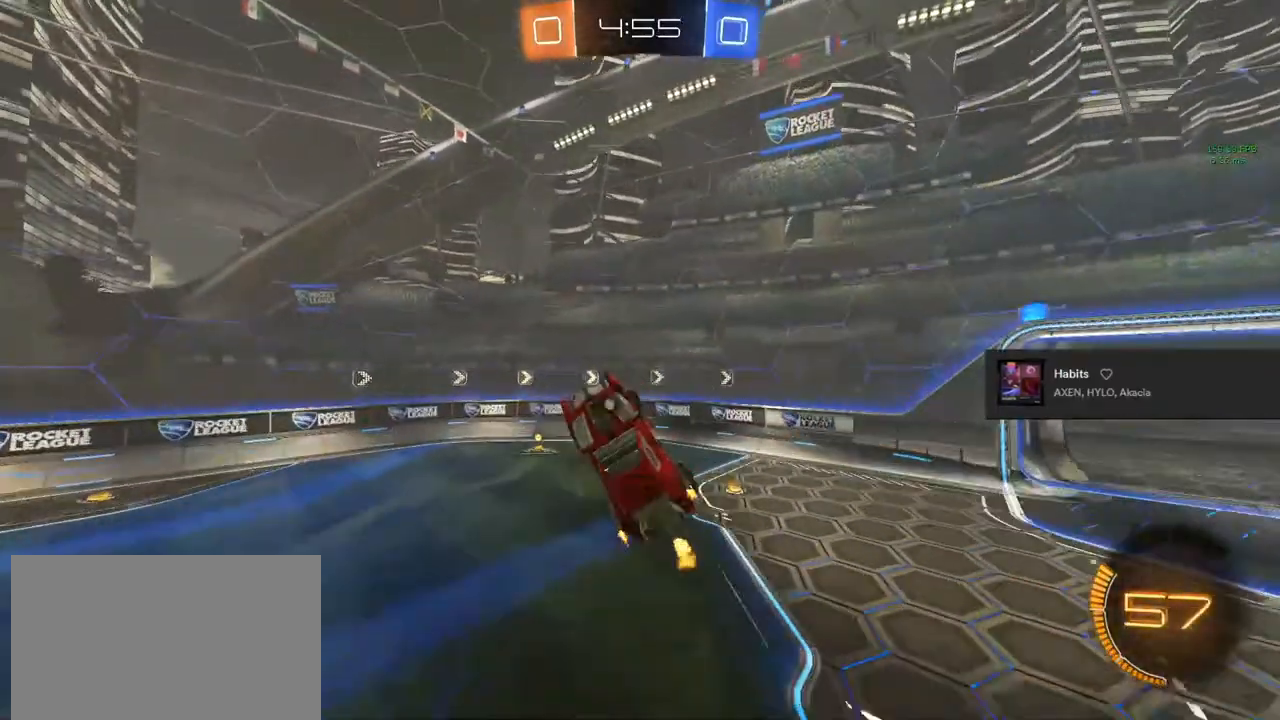
{"buttons": ["CIRCLE"], "left_stick": "down", "right_stick": "center", "events": [[67, "left_stick", "down"], [367, "CIRCLE", "down"], [433, "R2", "up"]]}
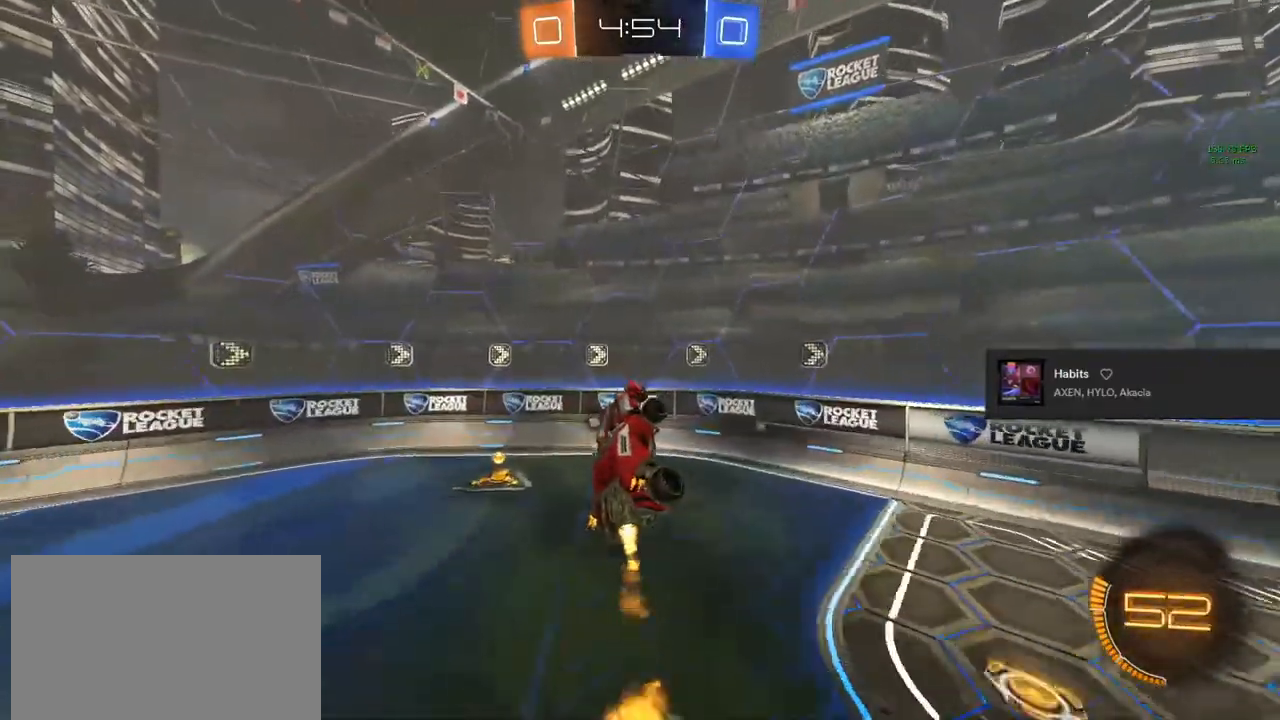
{"buttons": ["TRIANGLE"], "left_stick": "left", "right_stick": "center", "events": [[83, "R1", "down"], [117, "L1", "down"], [267, "CIRCLE", "up"], [267, "left_stick", "down-left"], [317, "R1", "up"], [367, "L1", "up"], [367, "left_stick", "left"], [417, "TRIANGLE", "down"]]}
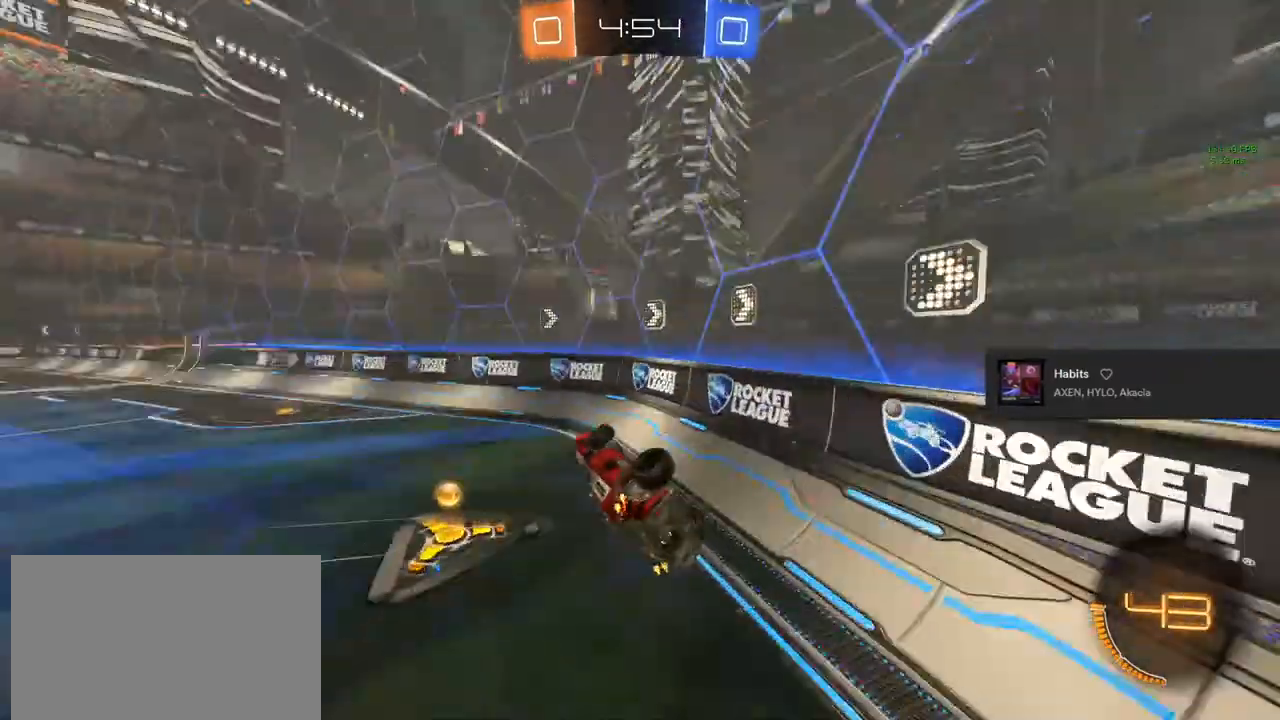
{"buttons": ["R2"], "left_stick": "left", "right_stick": "center", "events": [[50, "TRIANGLE", "up"], [67, "R2", "down"]]}
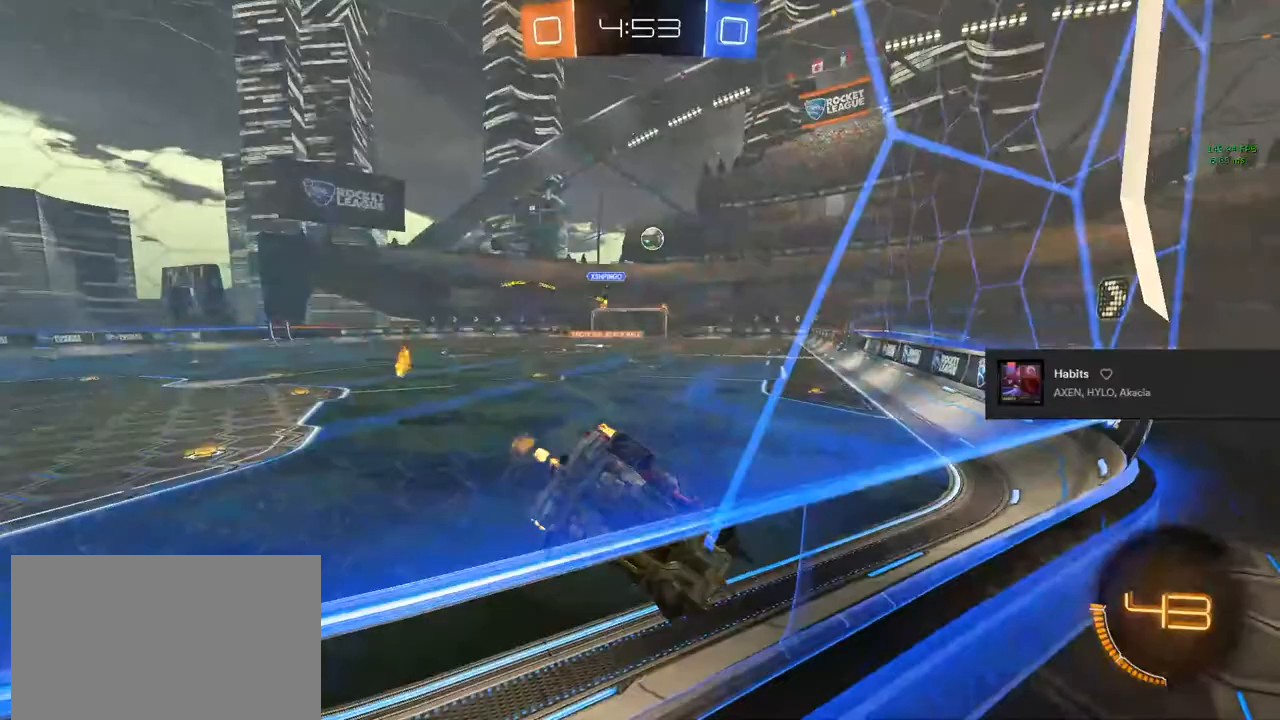
{"buttons": ["CIRCLE", "R2"], "left_stick": "center", "right_stick": "center", "events": [[100, "left_stick", "center"], [233, "CIRCLE", "down"], [267, "left_stick", "left"], [400, "left_stick", "center"]]}